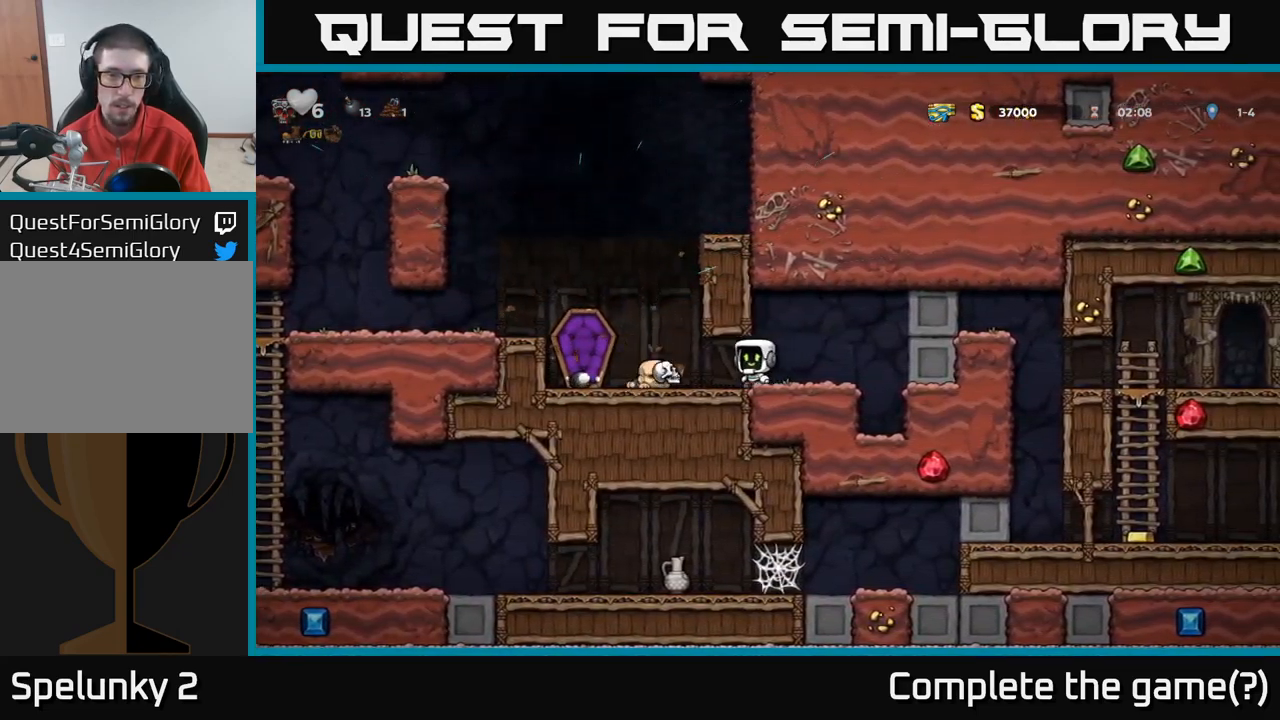
Gameplay with a controller (Xbox layout); each line is a JSON object with the inputs held at the frame after it. "button_events" lists button changes between this image and that frame as [ms after this image, input, new state], when the widget could be followed in between (sticks are given only as held states).
{"buttons": [], "left_stick": "left", "right_stick": "center", "button_events": [[400, "X", "down"], [484, "X", "up"]]}
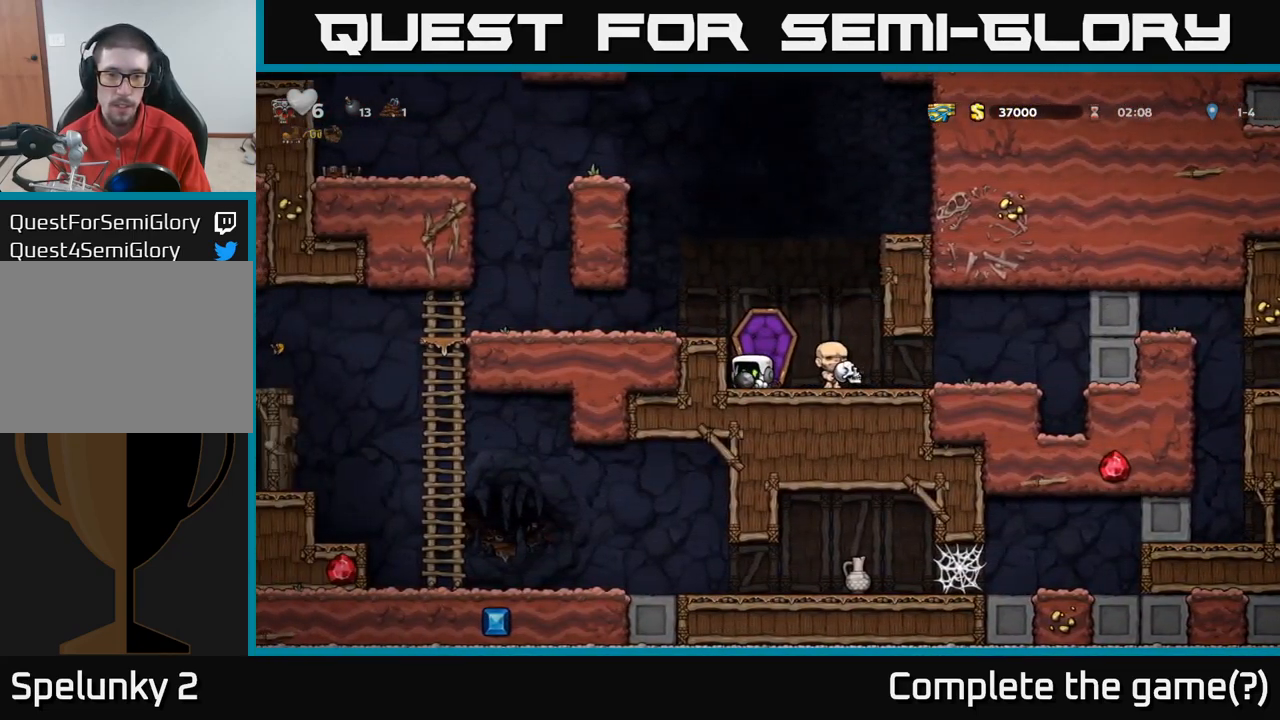
{"buttons": [], "left_stick": "center", "right_stick": "center", "button_events": [[317, "X", "down"], [400, "X", "up"]]}
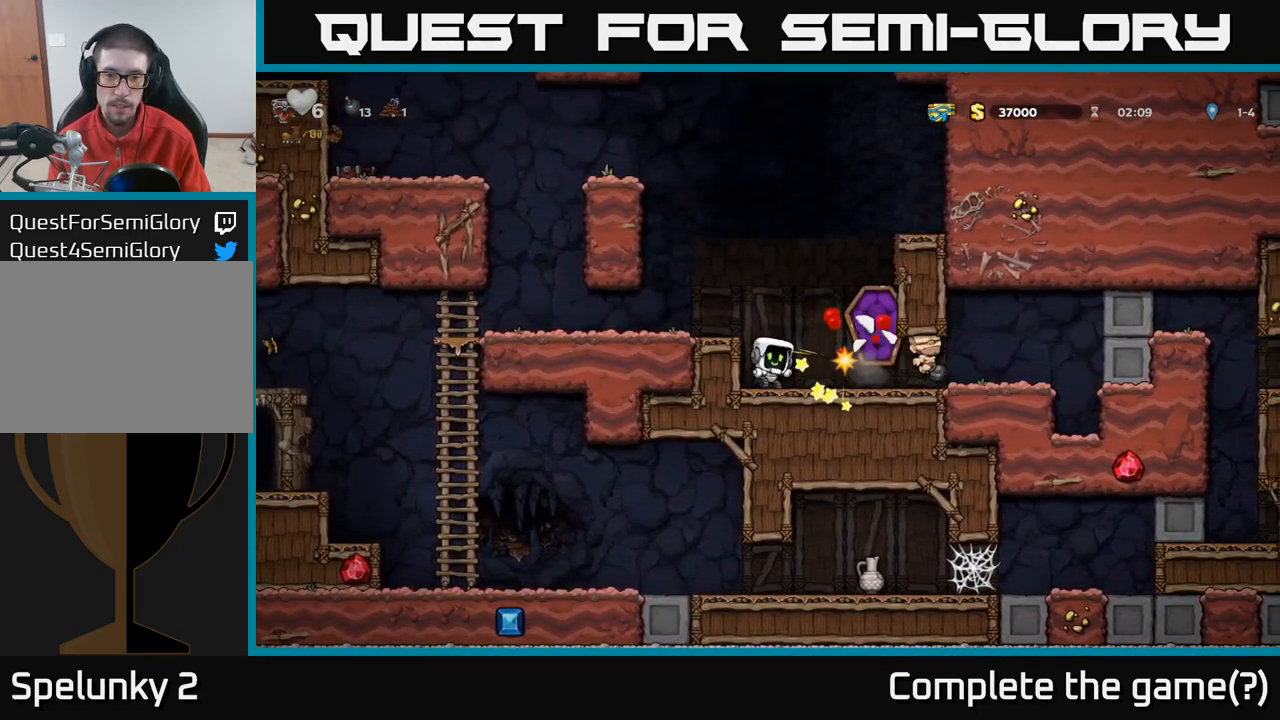
{"buttons": [], "left_stick": "left", "right_stick": "center", "button_events": []}
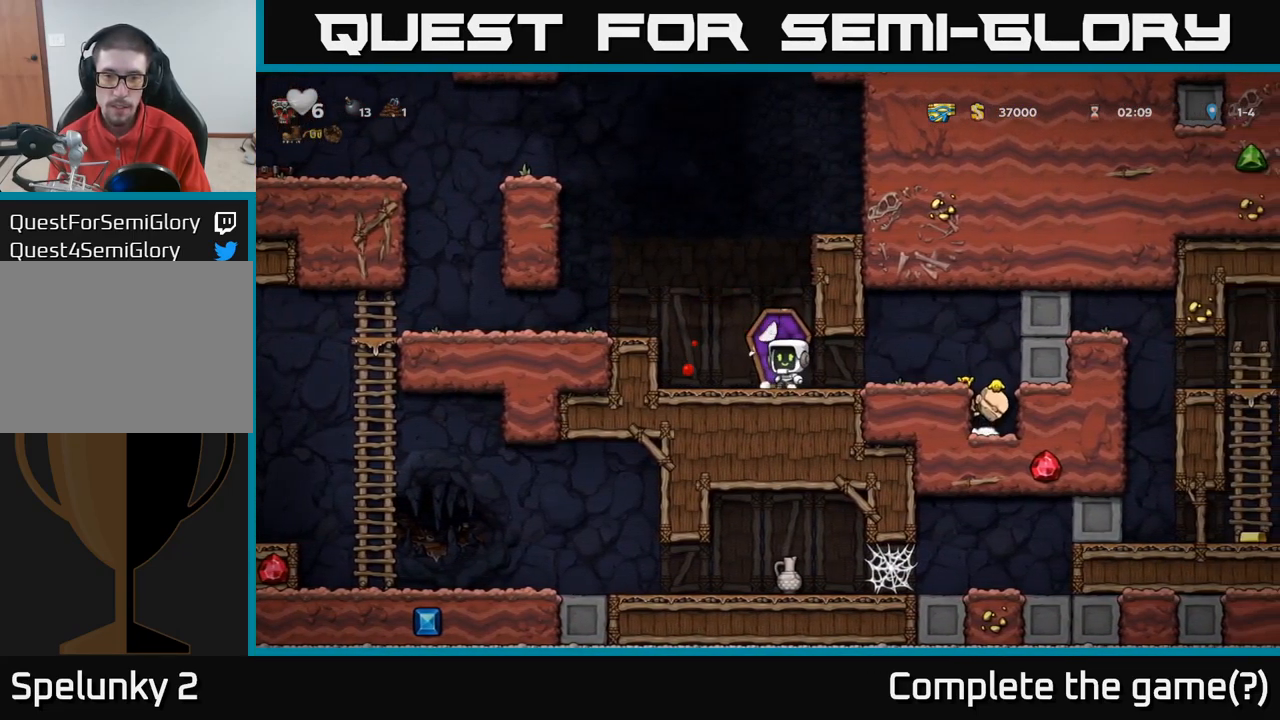
{"buttons": ["A"], "left_stick": "left", "right_stick": "center", "button_events": [[484, "A", "down"]]}
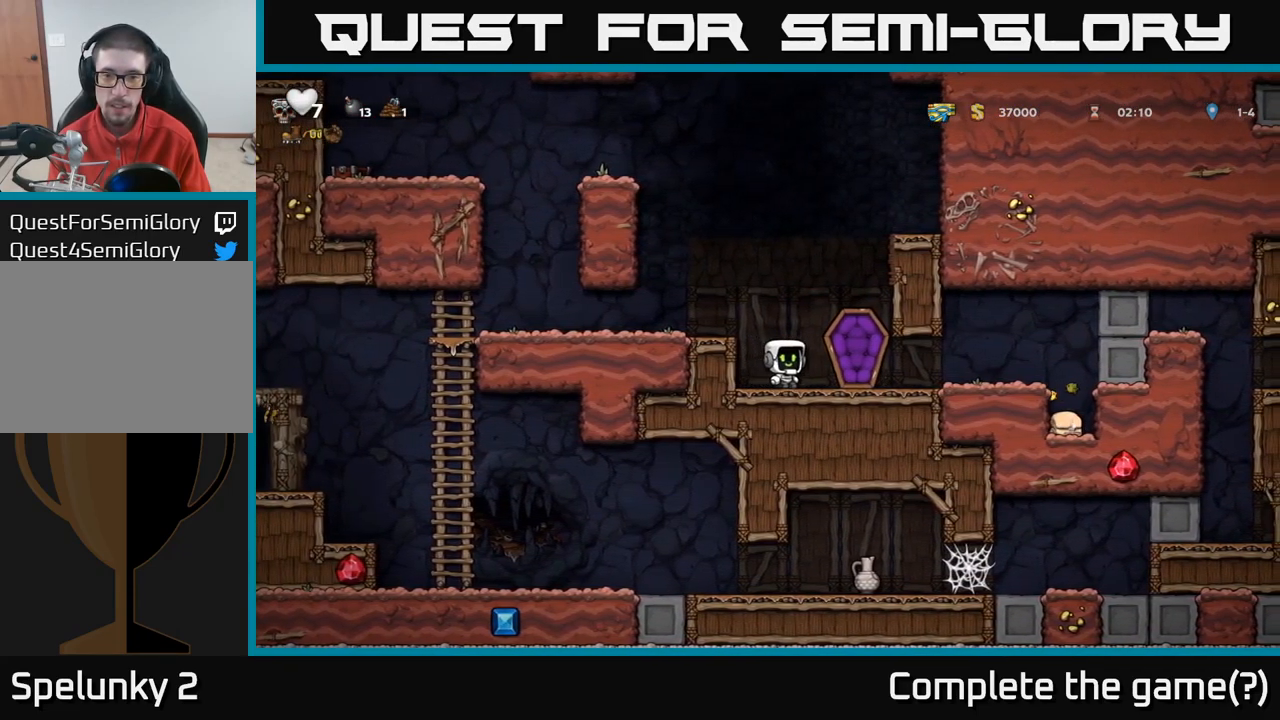
{"buttons": [], "left_stick": "left", "right_stick": "center", "button_events": [[134, "A", "up"]]}
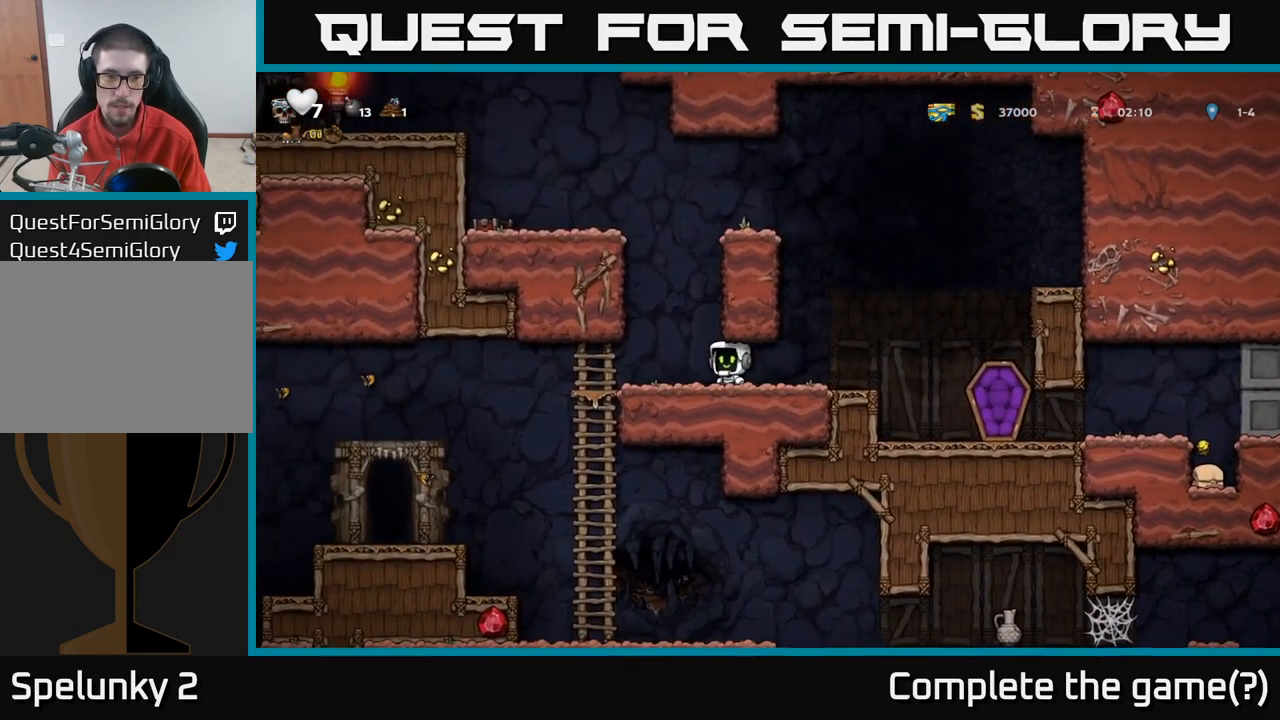
{"buttons": [], "left_stick": "center", "right_stick": "center", "button_events": [[300, "A", "down"], [416, "A", "up"]]}